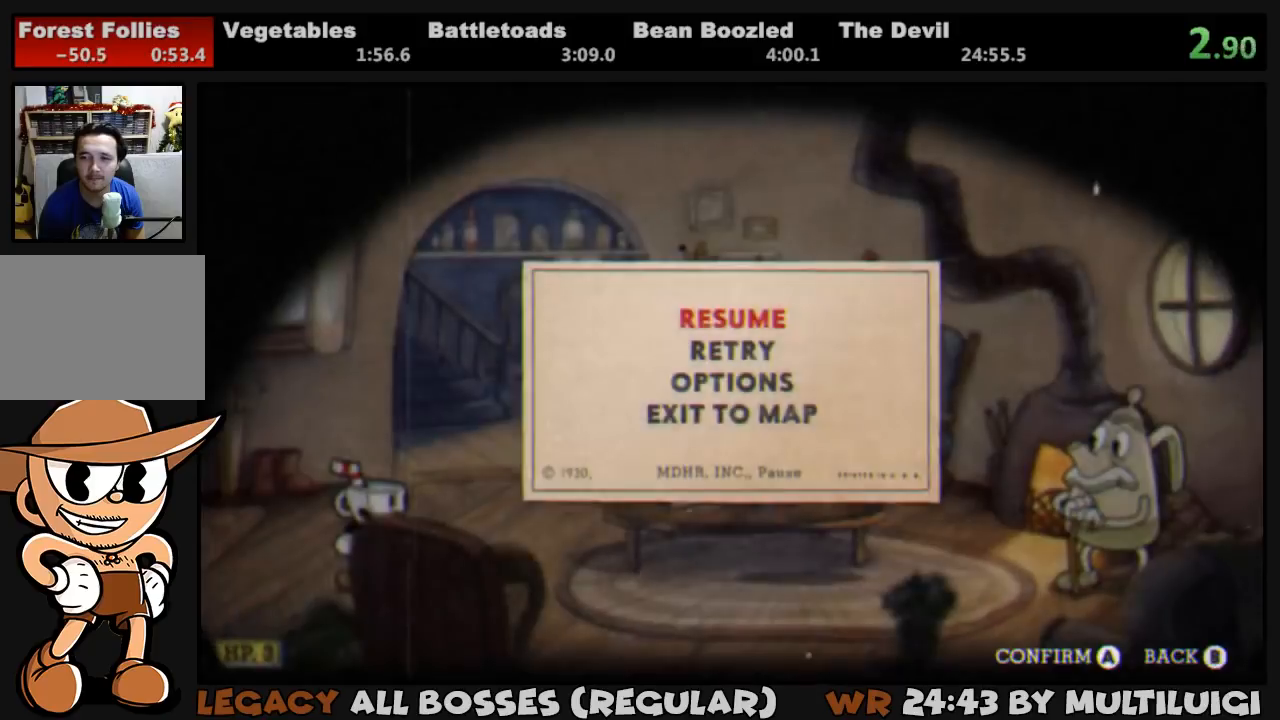
Gameplay with a controller (PlayStation layout); each line is a JSON object with the inputs held at the frame after it. "events" lists button and stick changes between this image and that frame as [ms after this image, input, new state], when the widget could be followed in between. Not read: left_stick right_stick.
{"buttons": [], "events": [[33, "DPAD_UP", "down"], [100, "CROSS", "down"], [100, "DPAD_UP", "up"], [183, "CROSS", "up"]]}
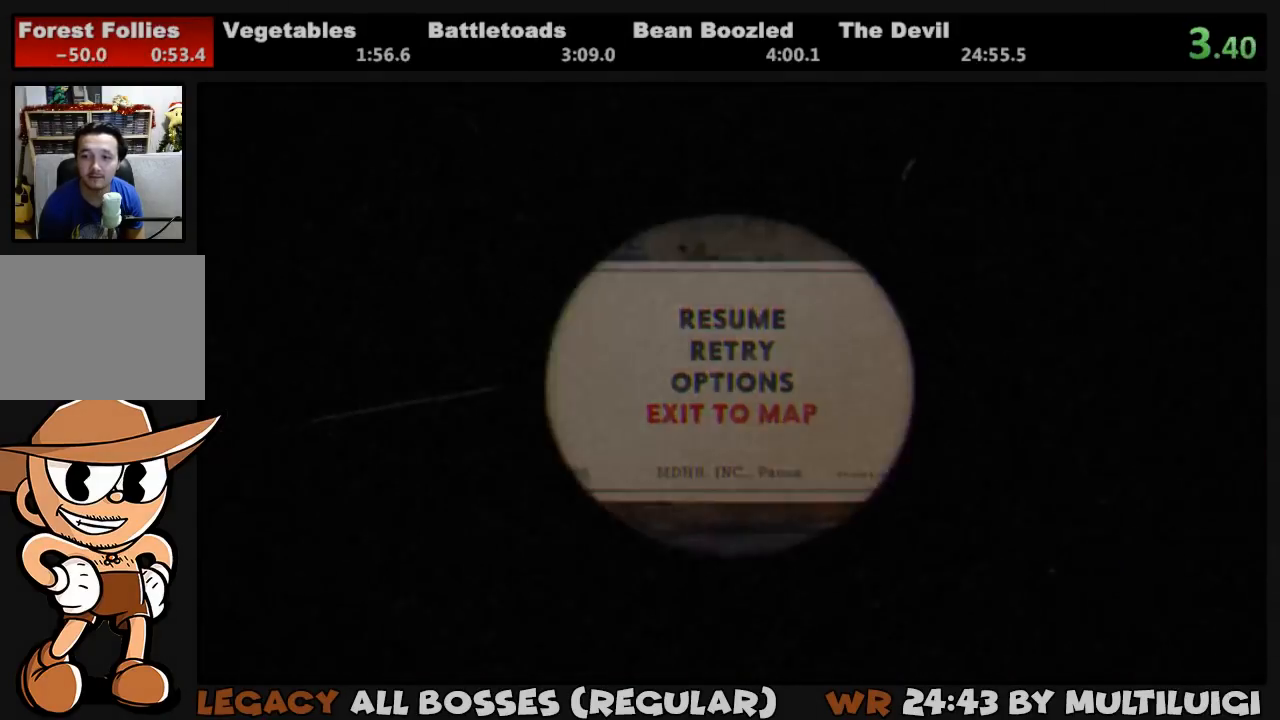
{"buttons": [], "events": []}
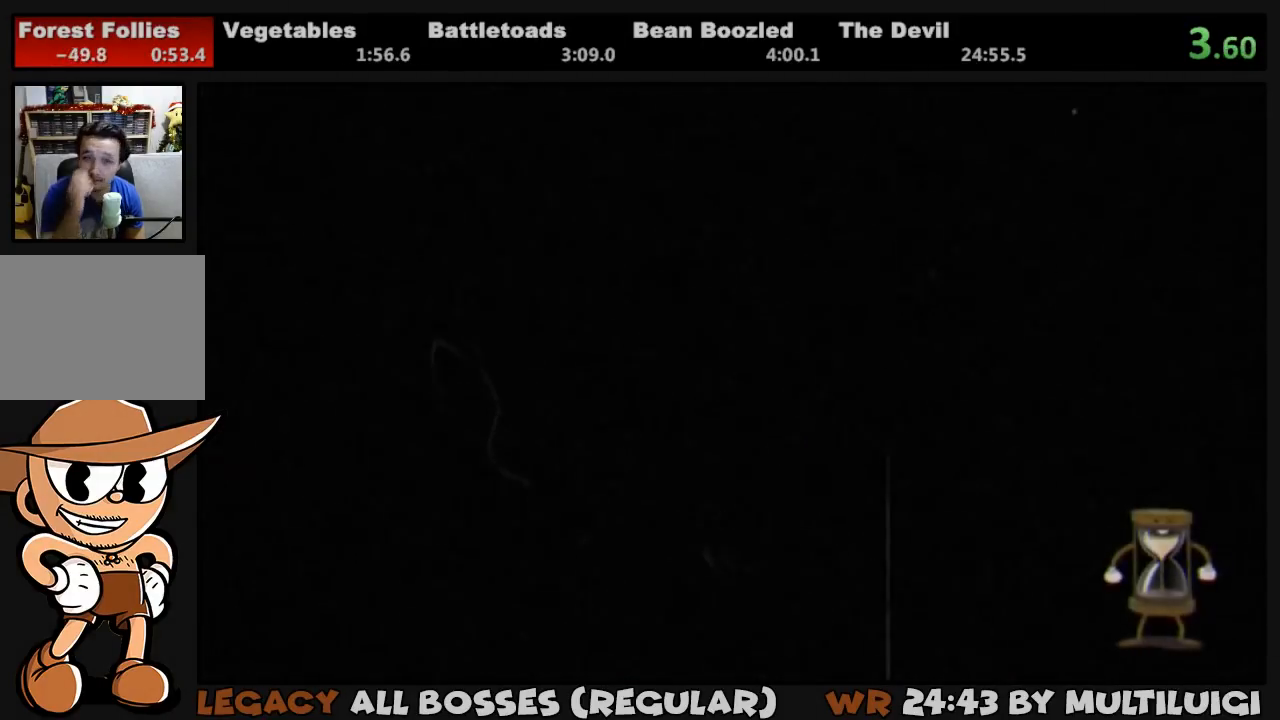
{"buttons": [], "events": []}
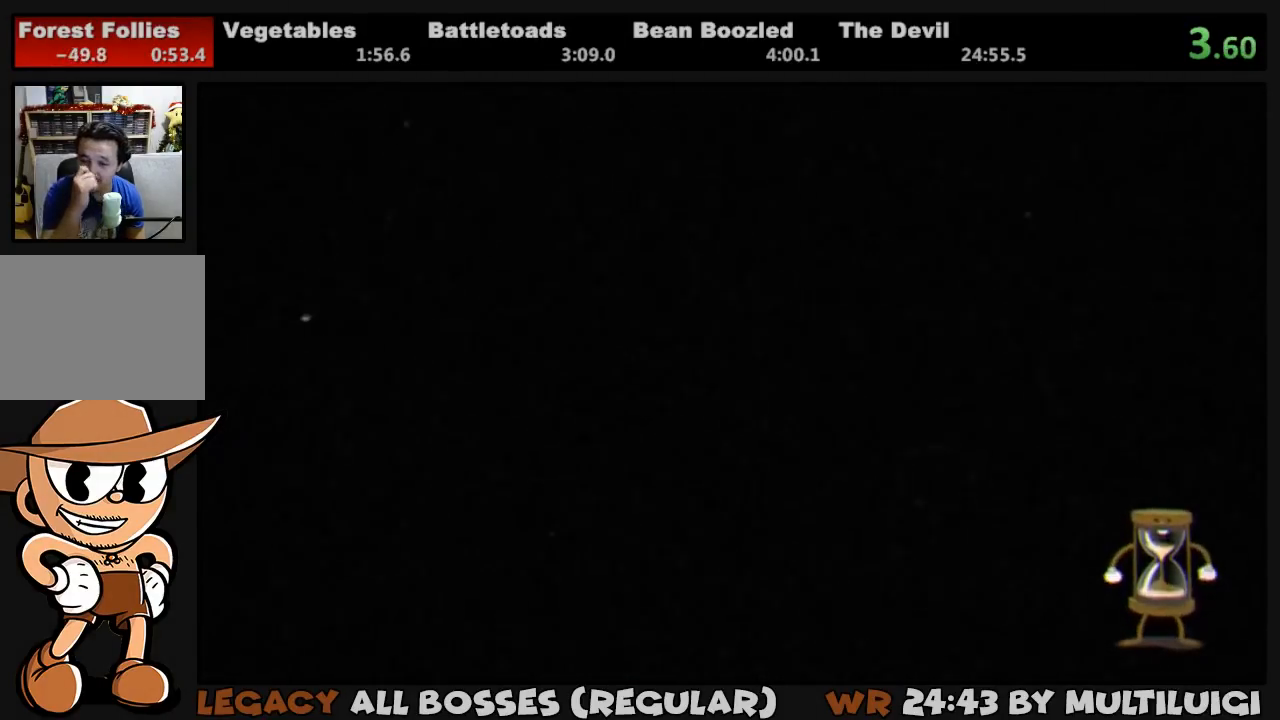
{"buttons": [], "events": []}
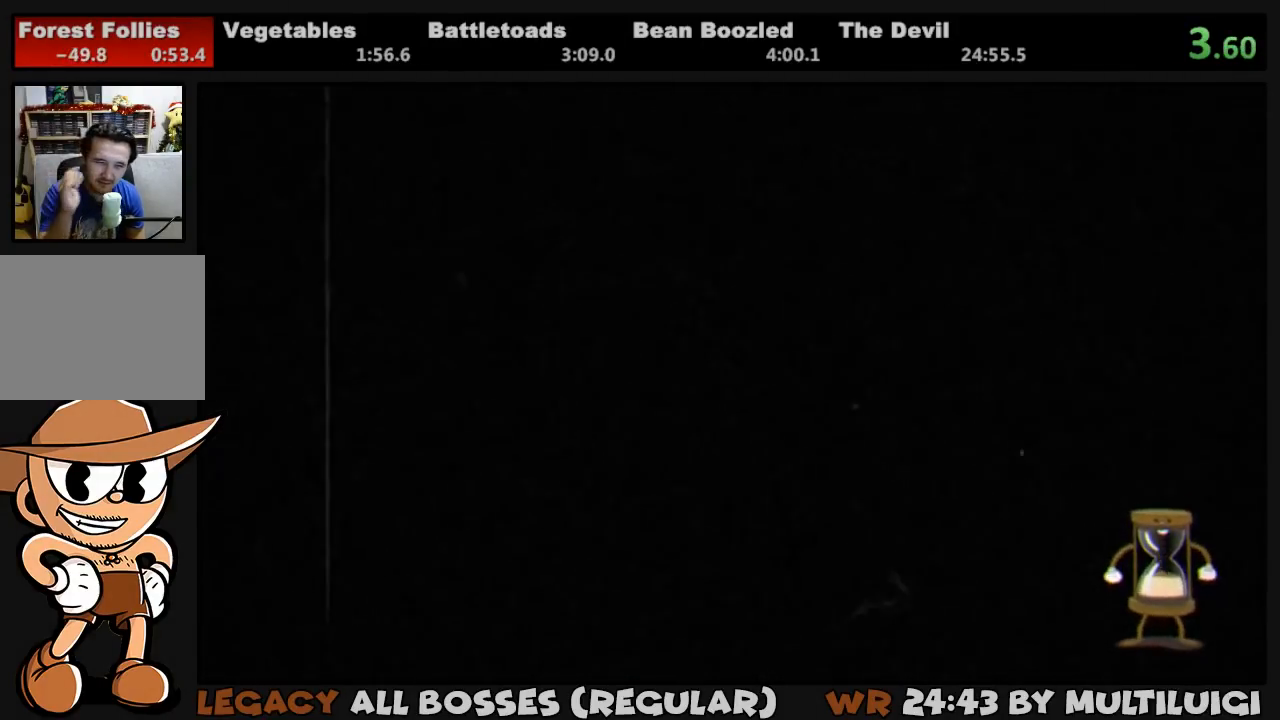
{"buttons": ["DPAD_DOWN", "DPAD_RIGHT"], "events": [[133, "DPAD_RIGHT", "down"], [167, "DPAD_DOWN", "down"]]}
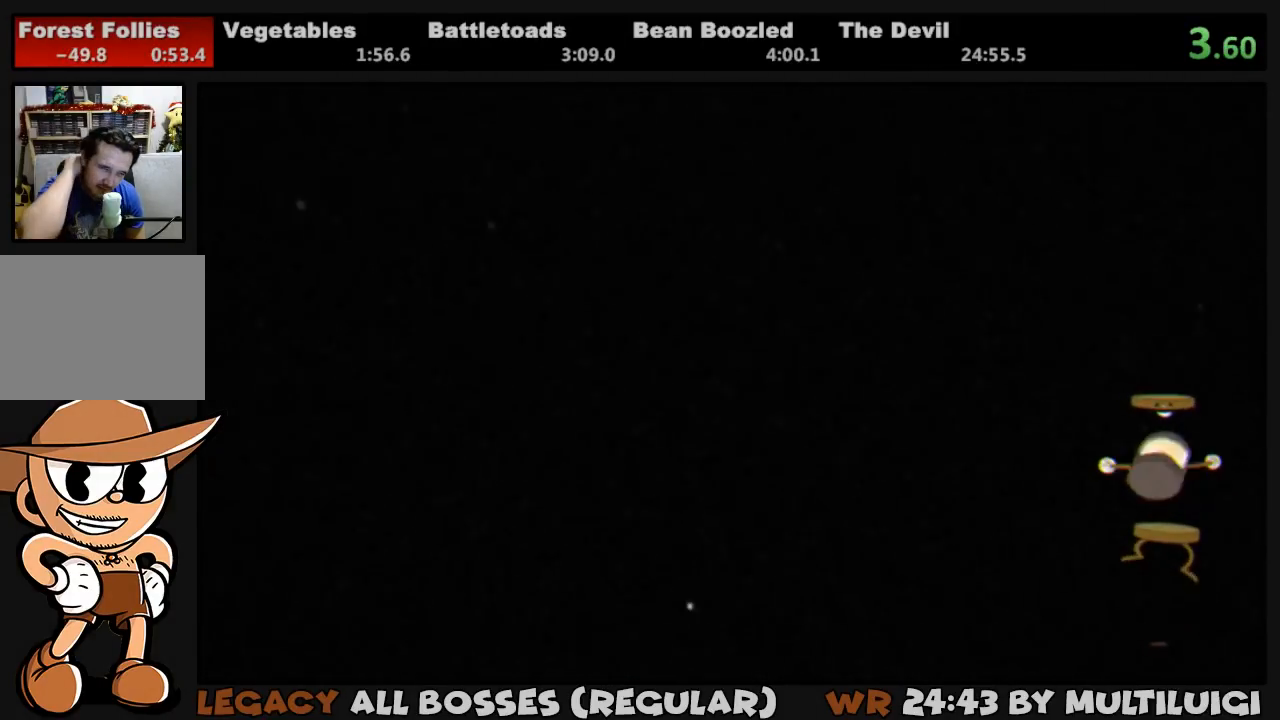
{"buttons": ["DPAD_DOWN", "DPAD_RIGHT"], "events": []}
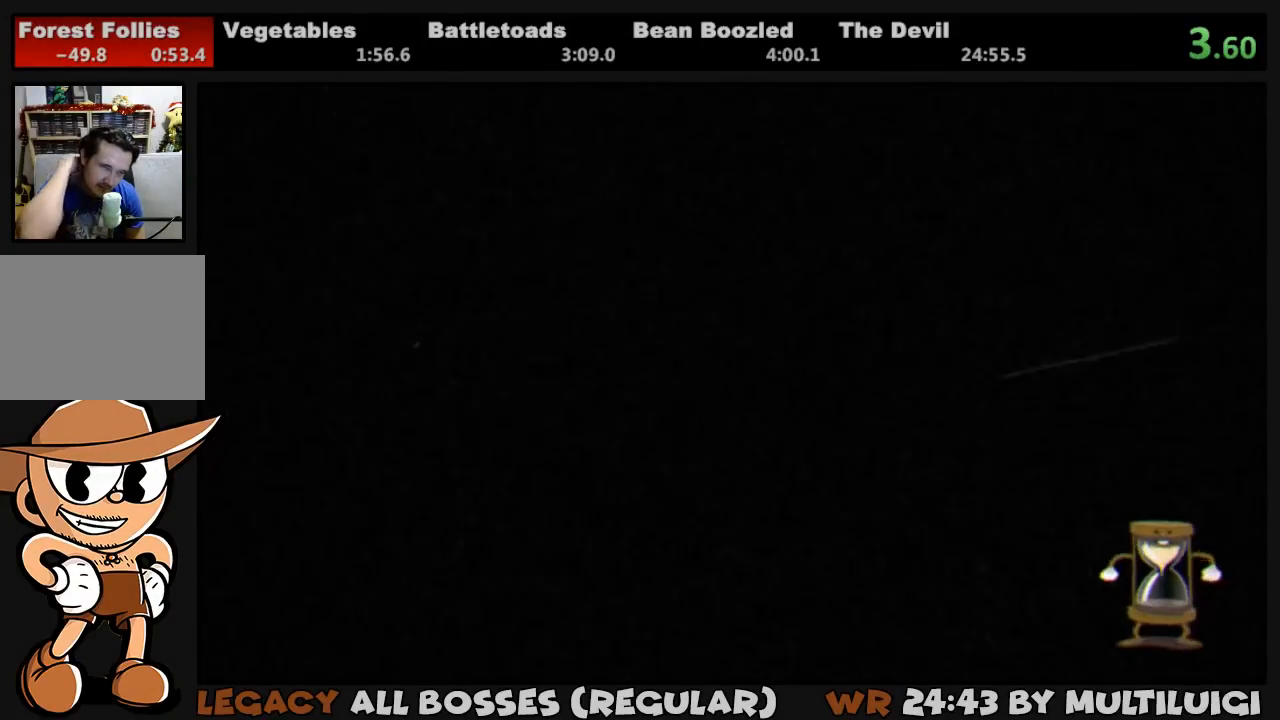
{"buttons": ["DPAD_DOWN", "DPAD_RIGHT"], "events": []}
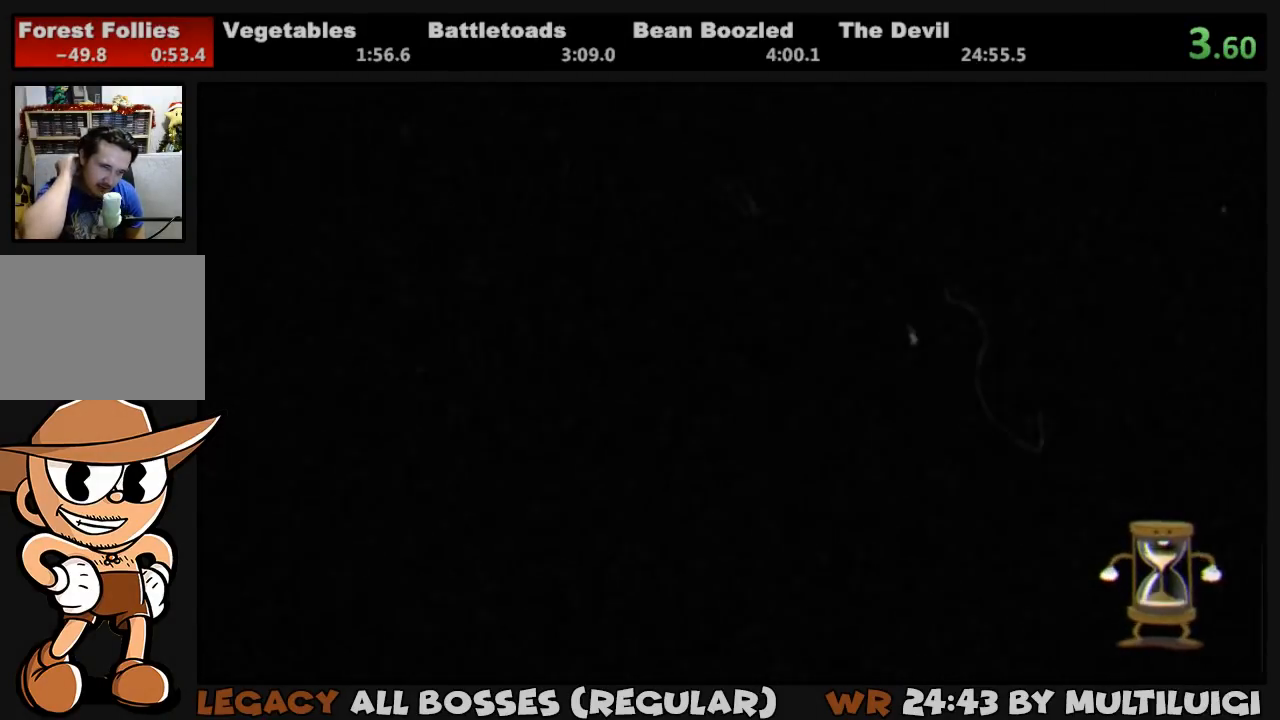
{"buttons": ["DPAD_DOWN", "DPAD_RIGHT"], "events": []}
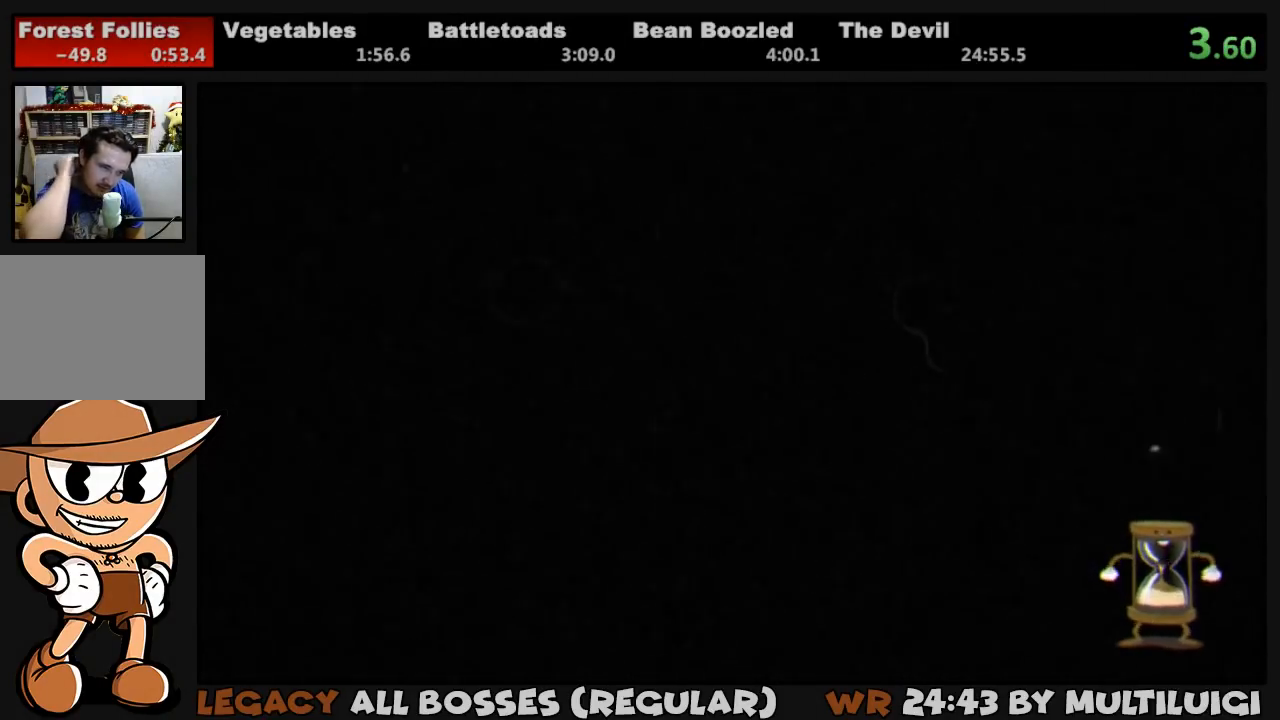
{"buttons": ["DPAD_DOWN", "DPAD_RIGHT"], "events": []}
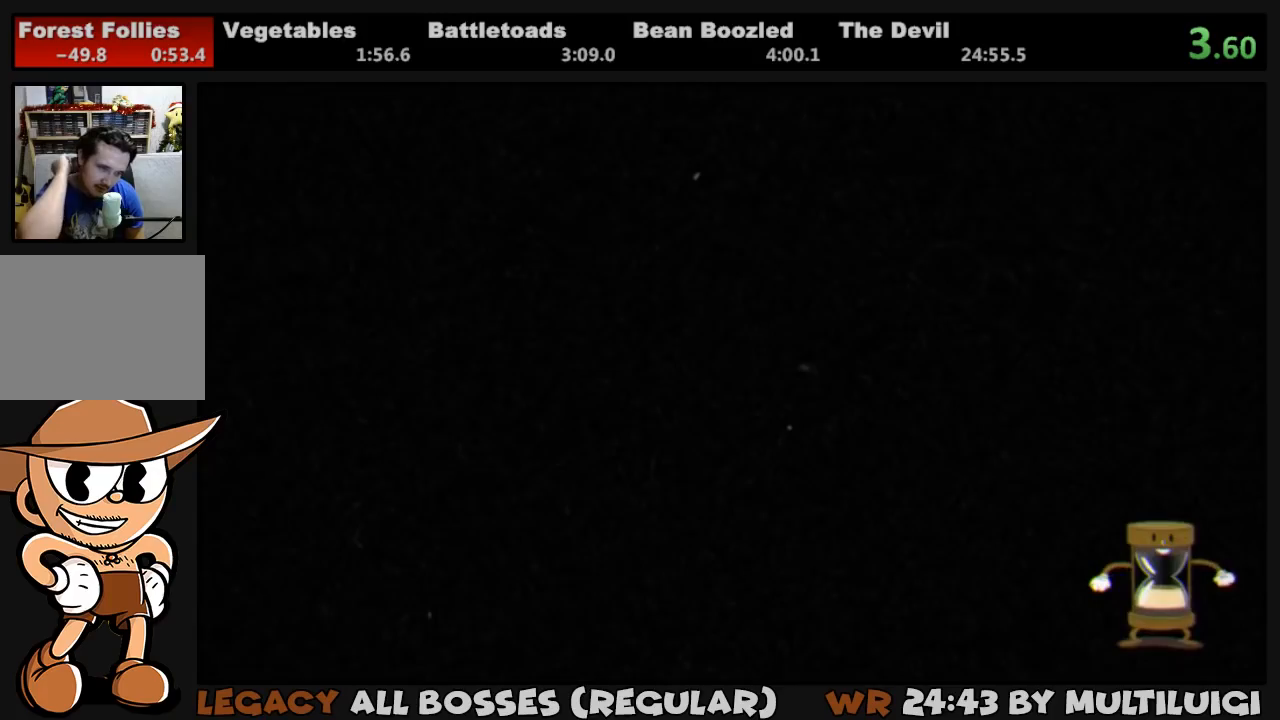
{"buttons": ["DPAD_DOWN", "DPAD_RIGHT"], "events": []}
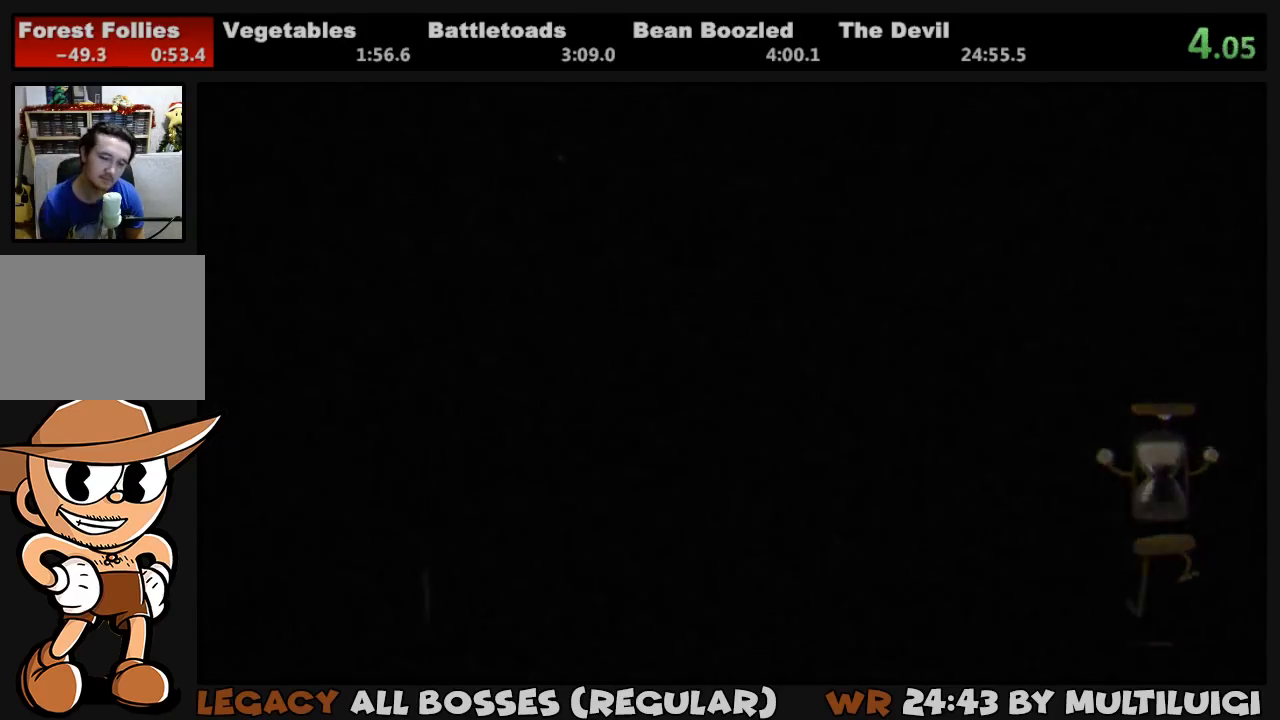
{"buttons": ["DPAD_DOWN", "DPAD_RIGHT"], "events": []}
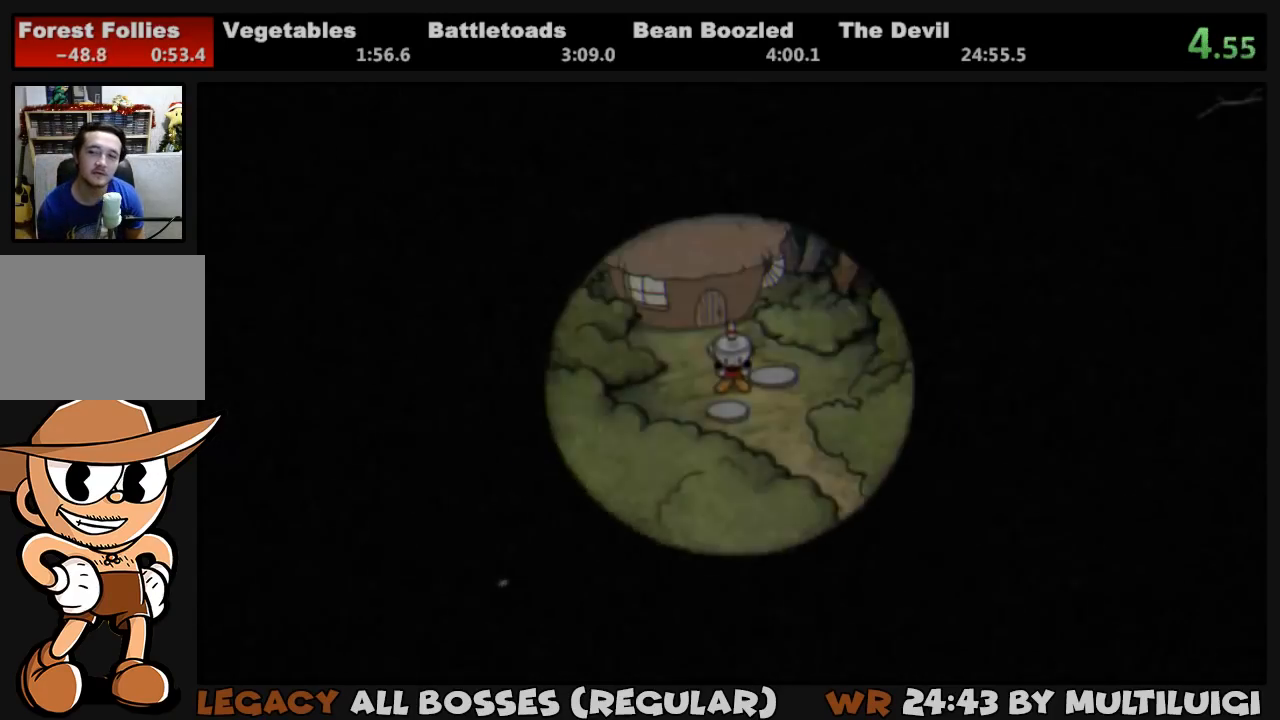
{"buttons": ["DPAD_DOWN", "DPAD_RIGHT"], "events": []}
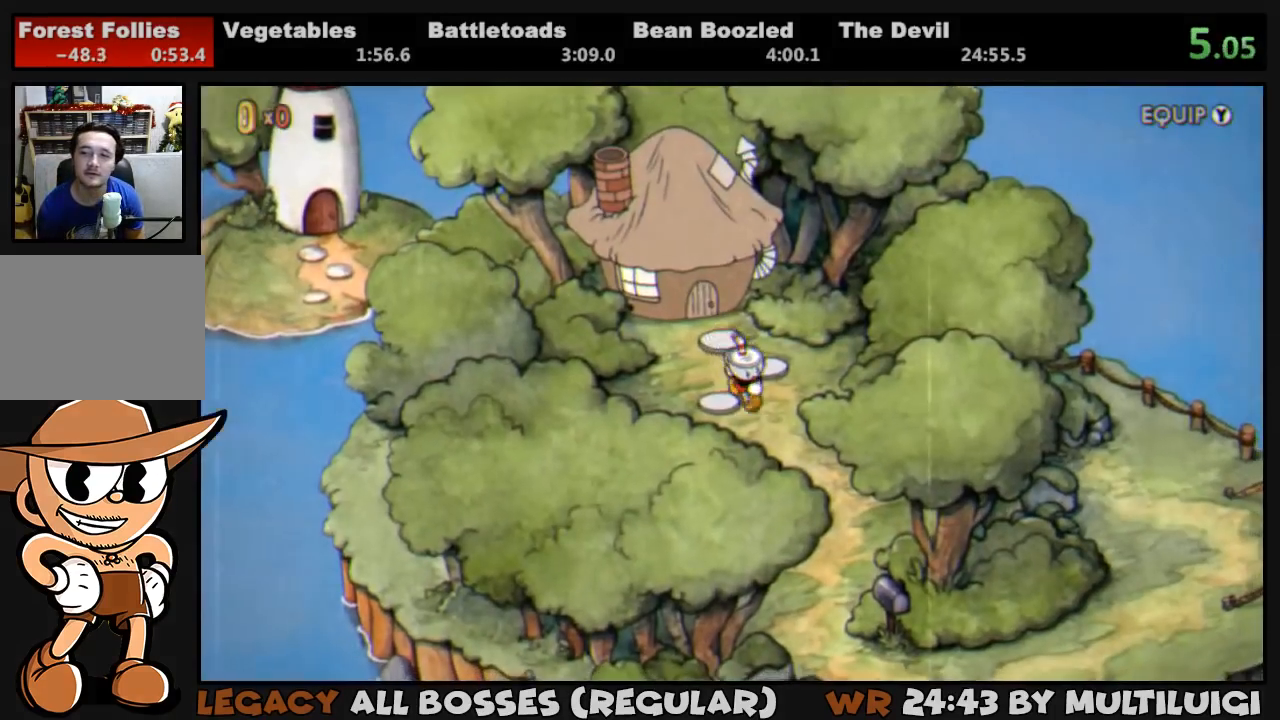
{"buttons": ["DPAD_DOWN"], "events": [[500, "DPAD_RIGHT", "up"]]}
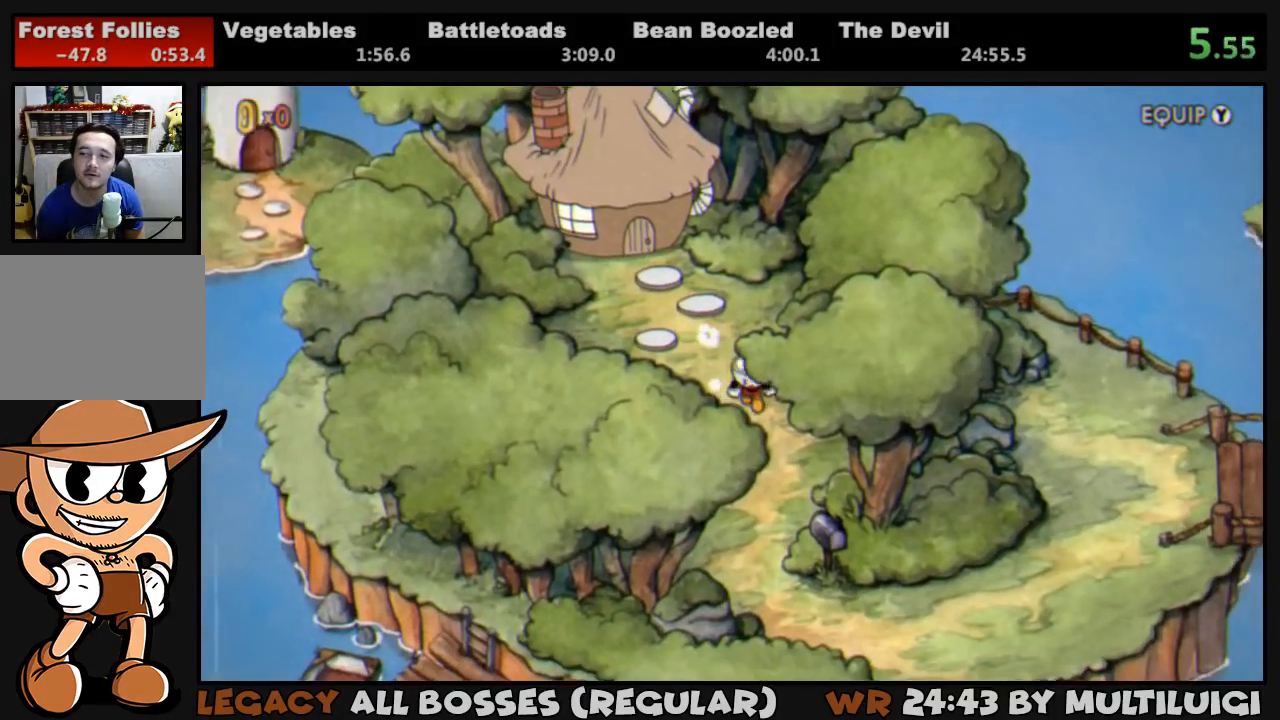
{"buttons": ["DPAD_DOWN"], "events": []}
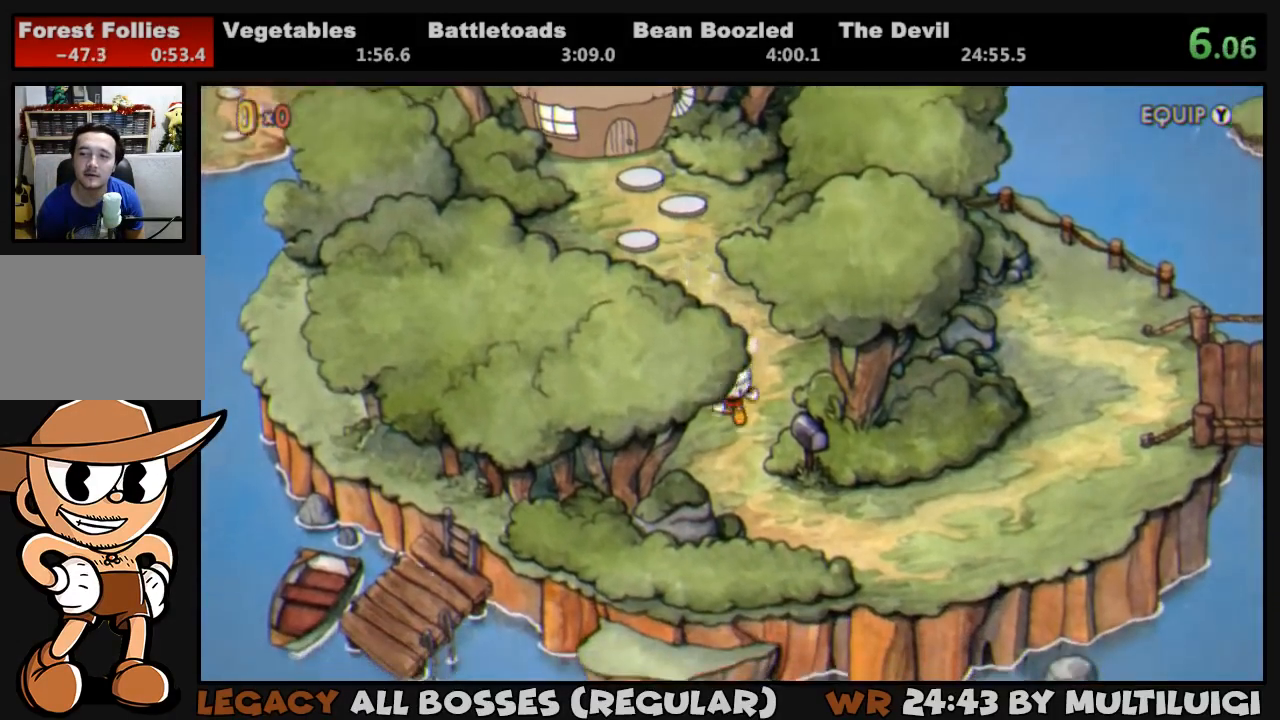
{"buttons": ["DPAD_RIGHT"], "events": [[317, "DPAD_RIGHT", "down"], [483, "DPAD_DOWN", "up"]]}
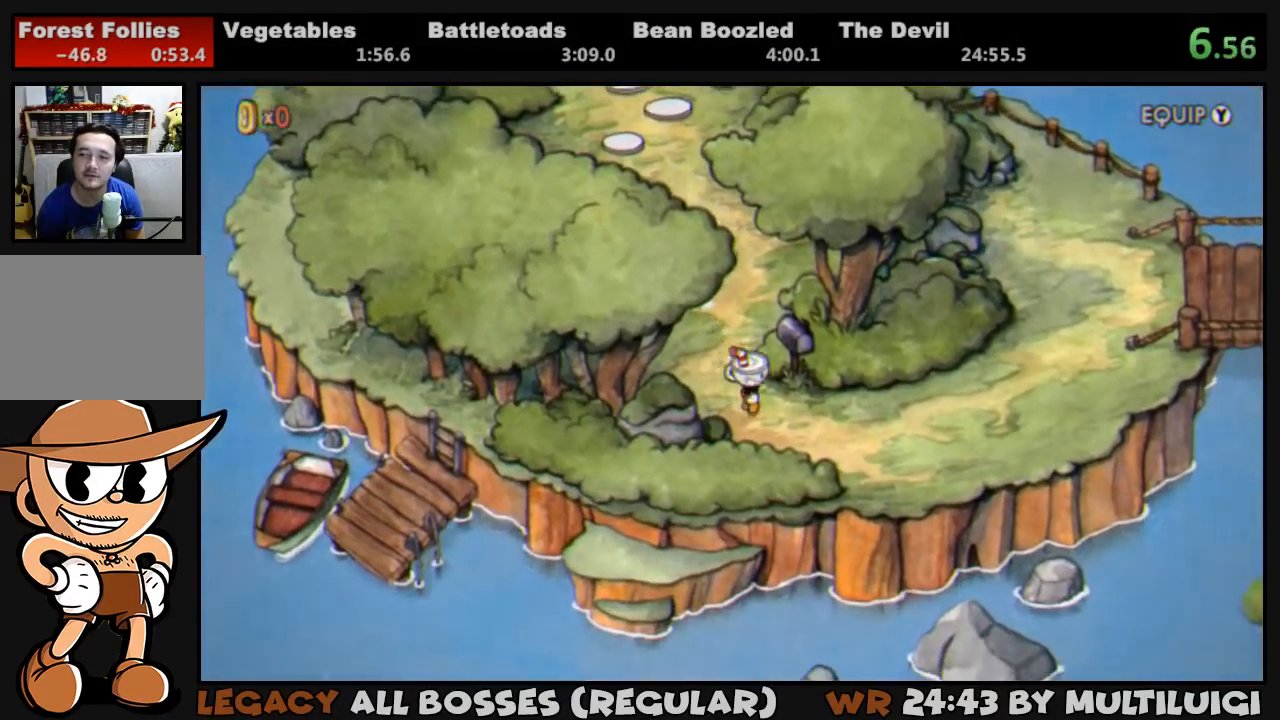
{"buttons": ["DPAD_RIGHT"], "events": []}
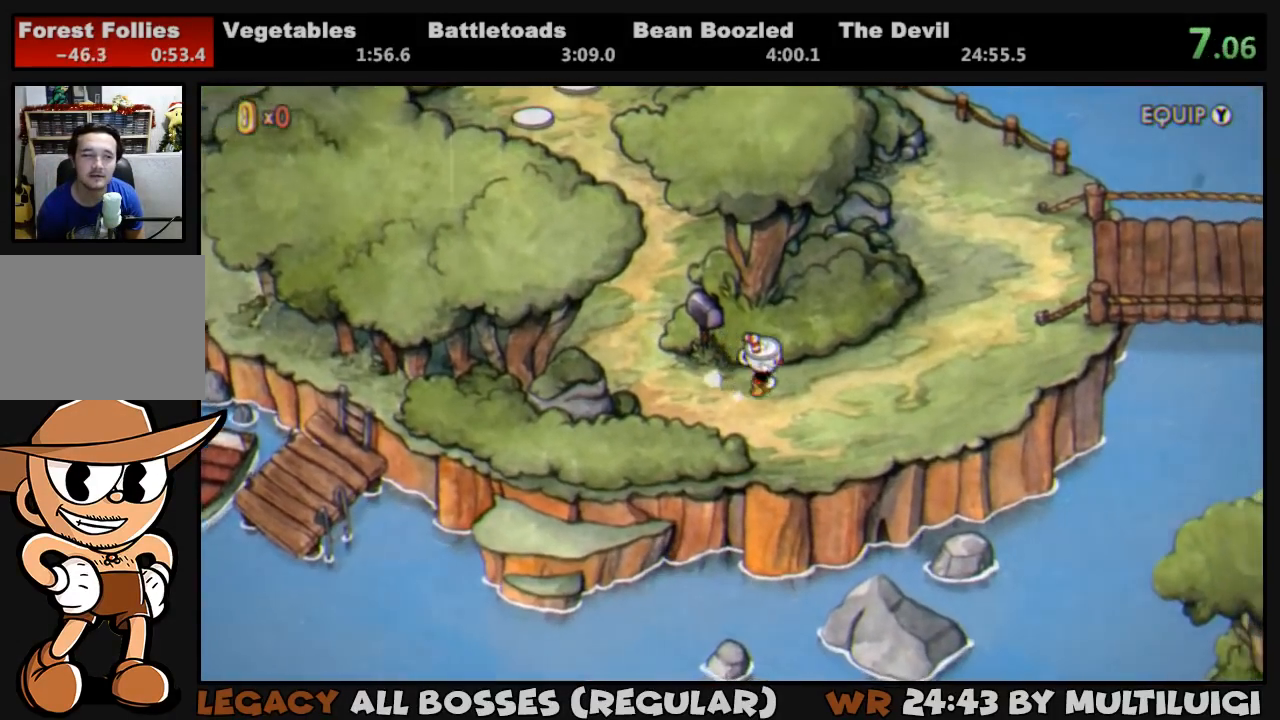
{"buttons": ["DPAD_RIGHT"], "events": []}
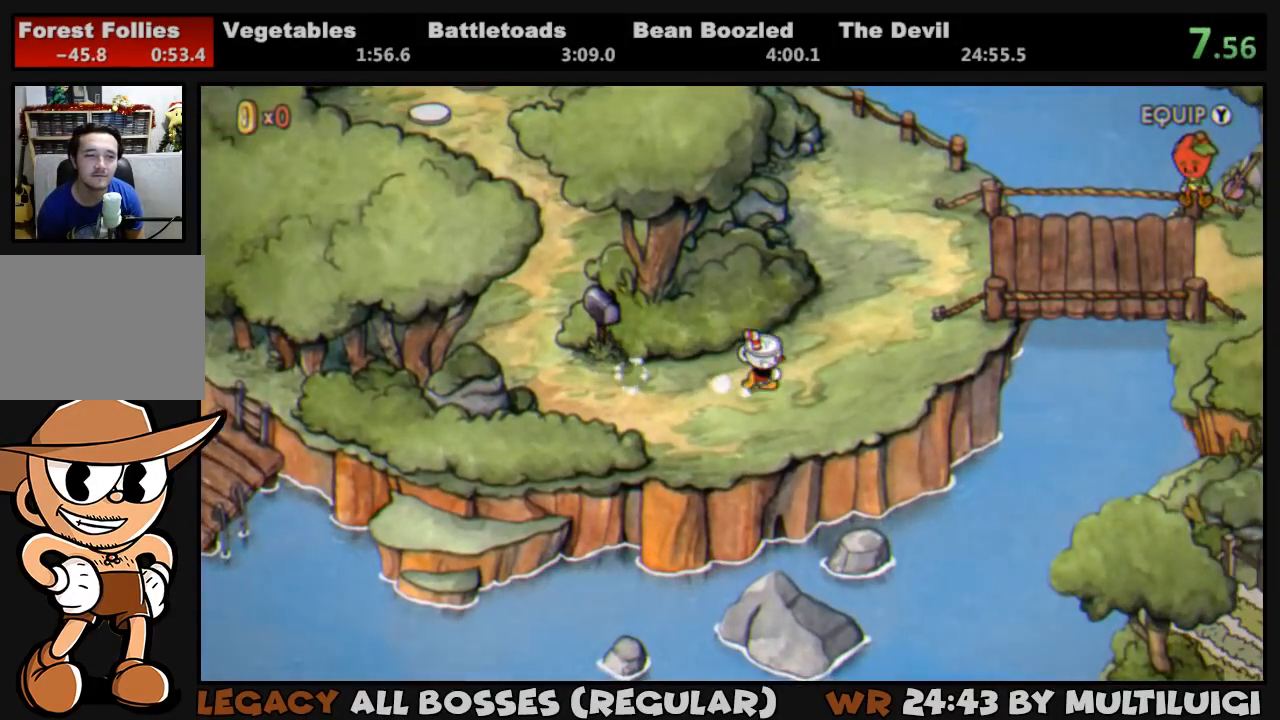
{"buttons": ["DPAD_UP", "DPAD_RIGHT"], "events": [[200, "DPAD_UP", "down"]]}
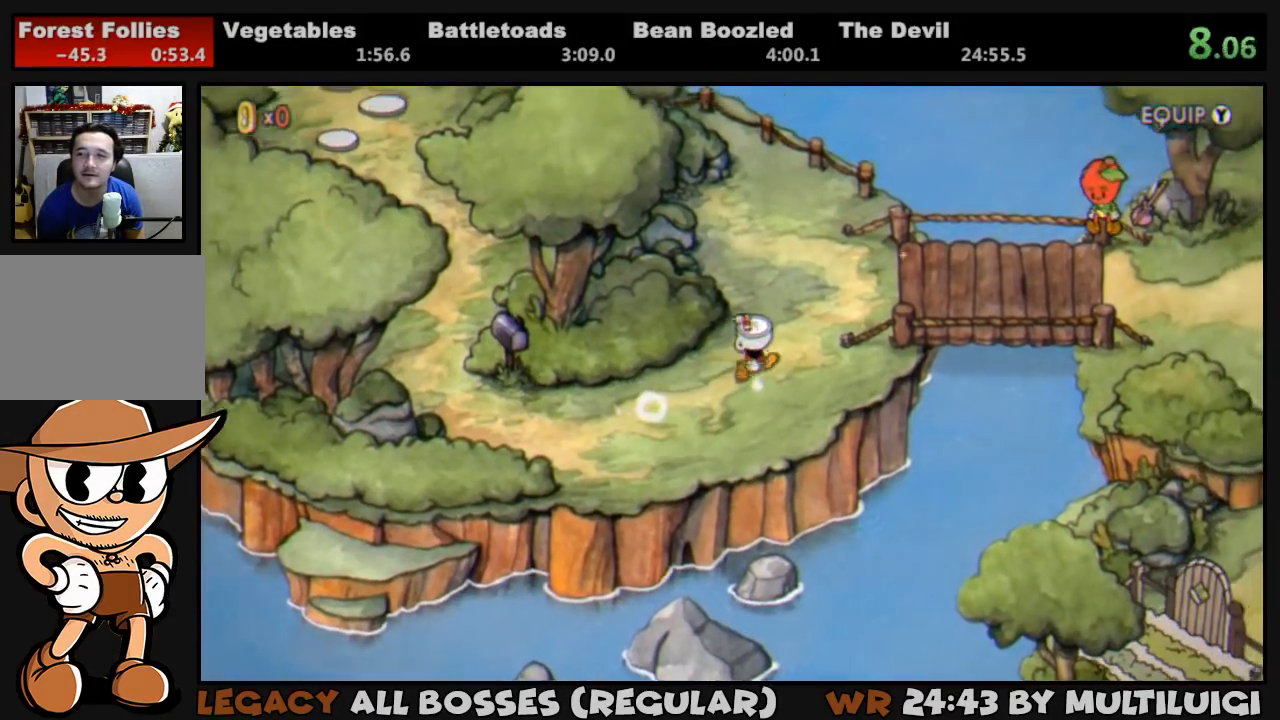
{"buttons": ["DPAD_UP", "DPAD_RIGHT"], "events": []}
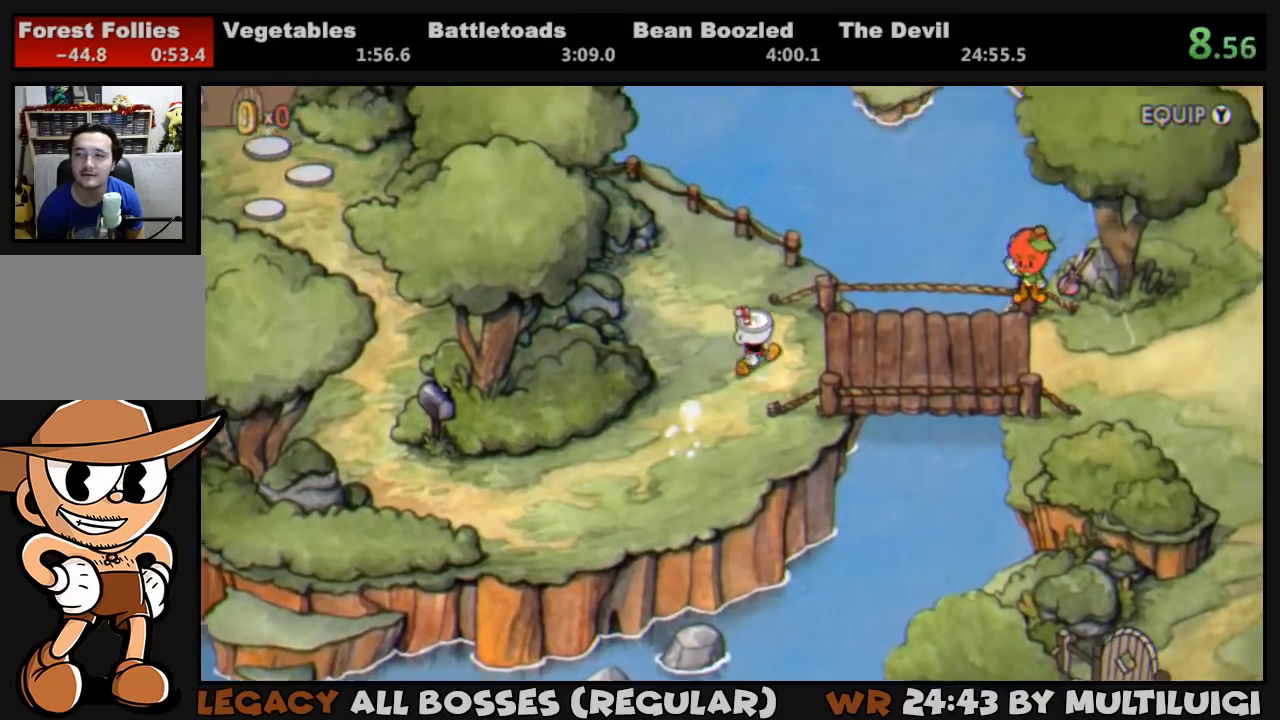
{"buttons": ["DPAD_RIGHT"], "events": [[300, "DPAD_UP", "up"]]}
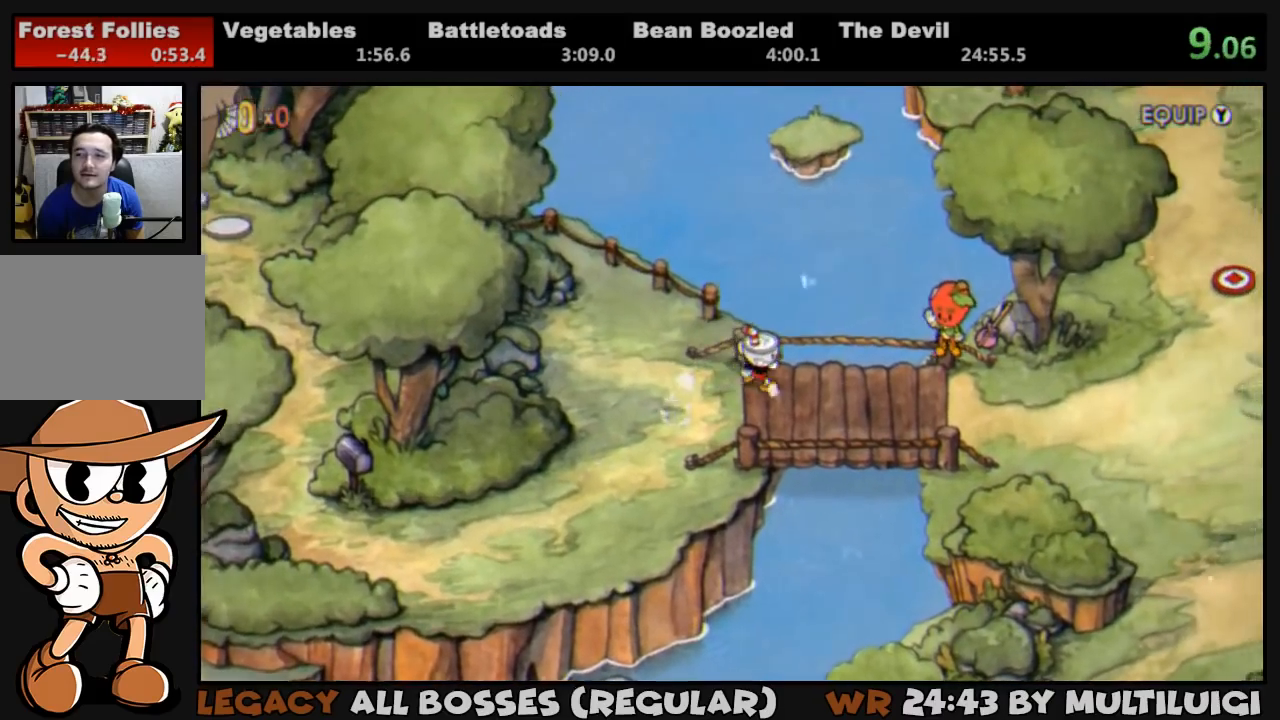
{"buttons": ["CROSS", "DPAD_RIGHT"], "events": [[250, "CROSS", "down"], [317, "CROSS", "up"], [383, "CROSS", "down"], [417, "CROSS", "up"], [483, "CROSS", "down"]]}
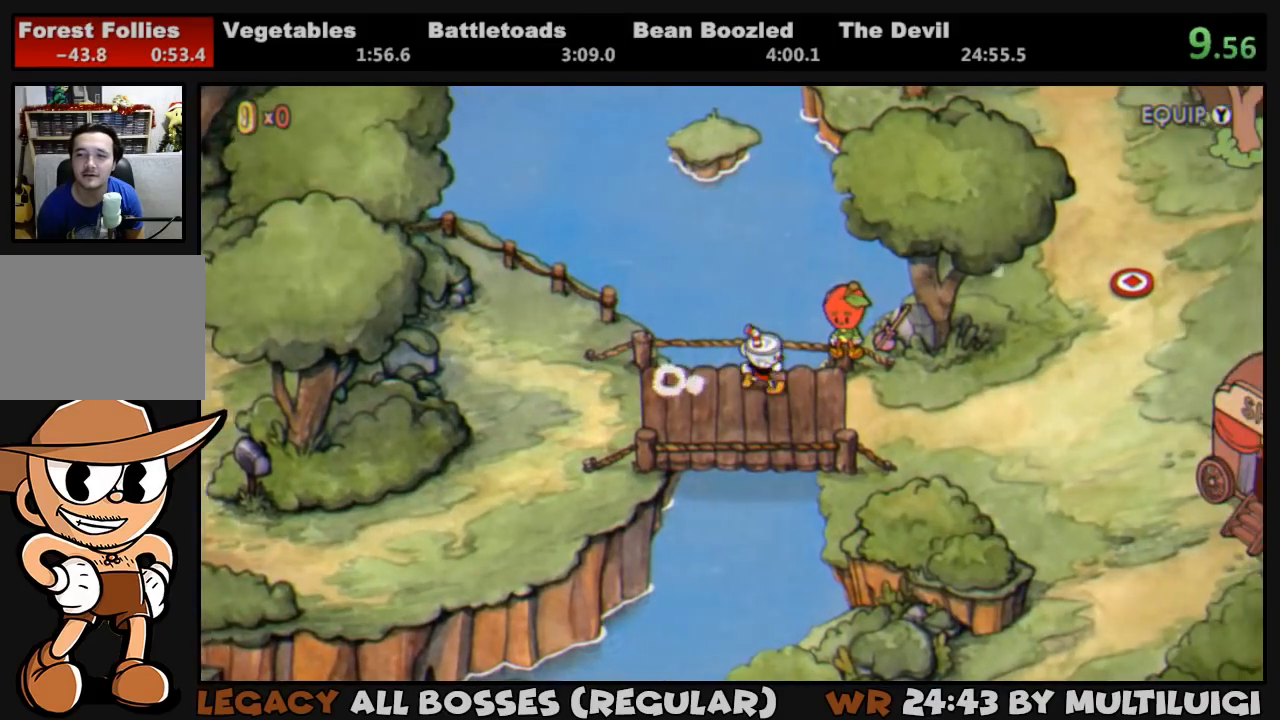
{"buttons": ["DPAD_RIGHT"], "events": [[17, "CROSS", "up"], [83, "CROSS", "down"], [167, "CROSS", "up"], [217, "CROSS", "down"], [250, "CROSS", "up"], [317, "CROSS", "down"], [383, "CROSS", "up"], [417, "CROSS", "down"], [467, "CROSS", "up"]]}
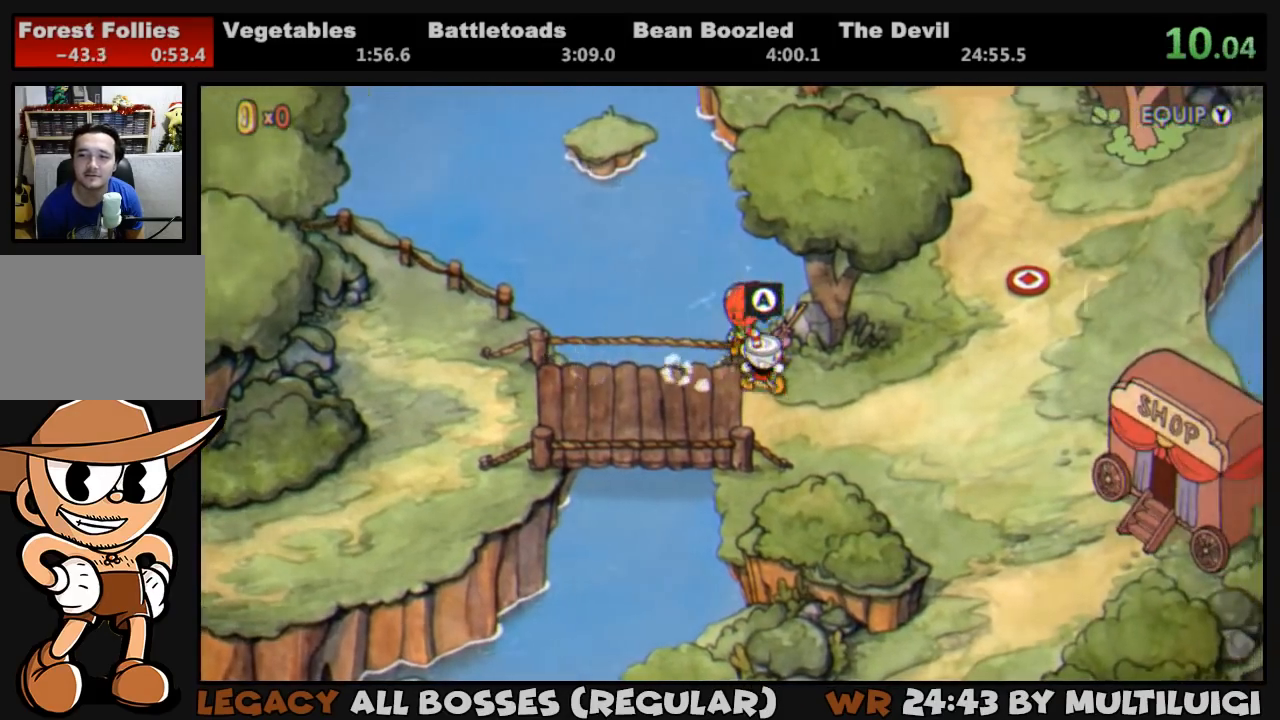
{"buttons": ["DPAD_RIGHT"], "events": [[50, "CROSS", "down"], [117, "CROSS", "up"], [183, "CROSS", "down"], [250, "CROSS", "up"], [283, "CROSS", "down"], [350, "CROSS", "up"], [417, "CROSS", "down"], [467, "CROSS", "up"]]}
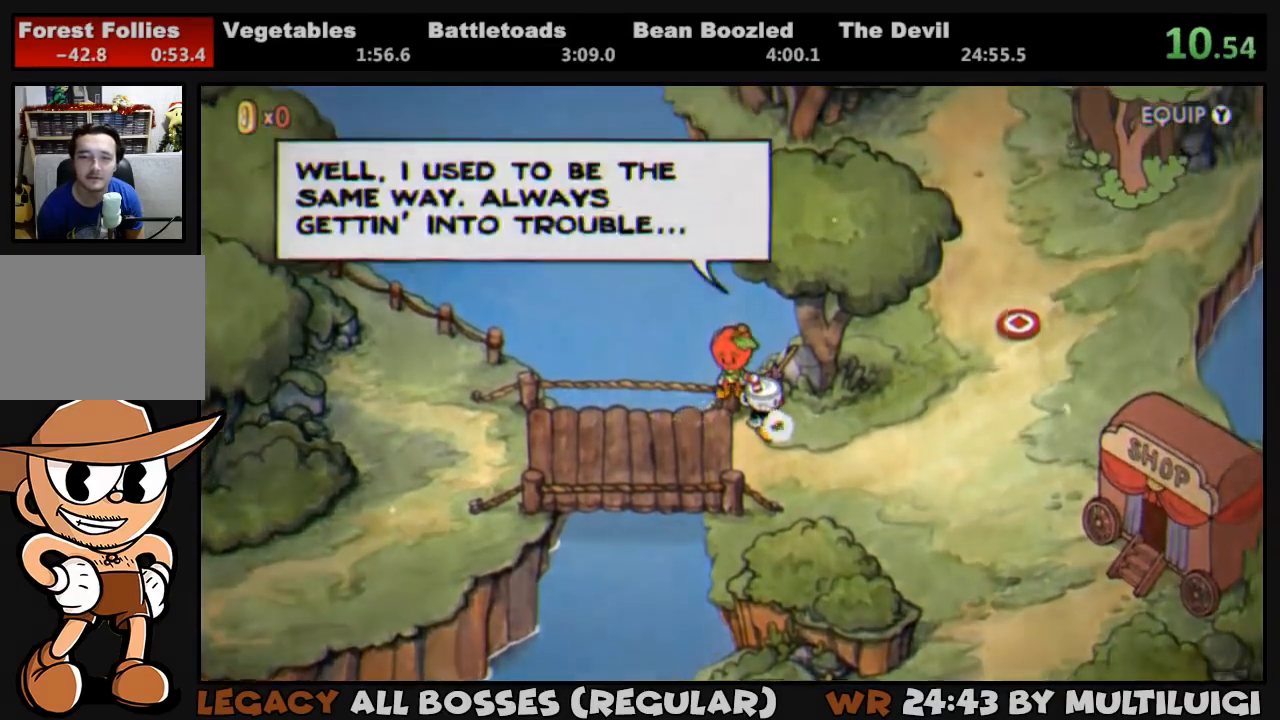
{"buttons": ["CROSS", "DPAD_RIGHT"], "events": [[17, "CROSS", "down"], [83, "CROSS", "up"], [133, "CROSS", "down"], [200, "CROSS", "up"], [267, "CROSS", "down"], [333, "CROSS", "up"], [367, "CROSS", "down"], [433, "CROSS", "up"], [500, "CROSS", "down"]]}
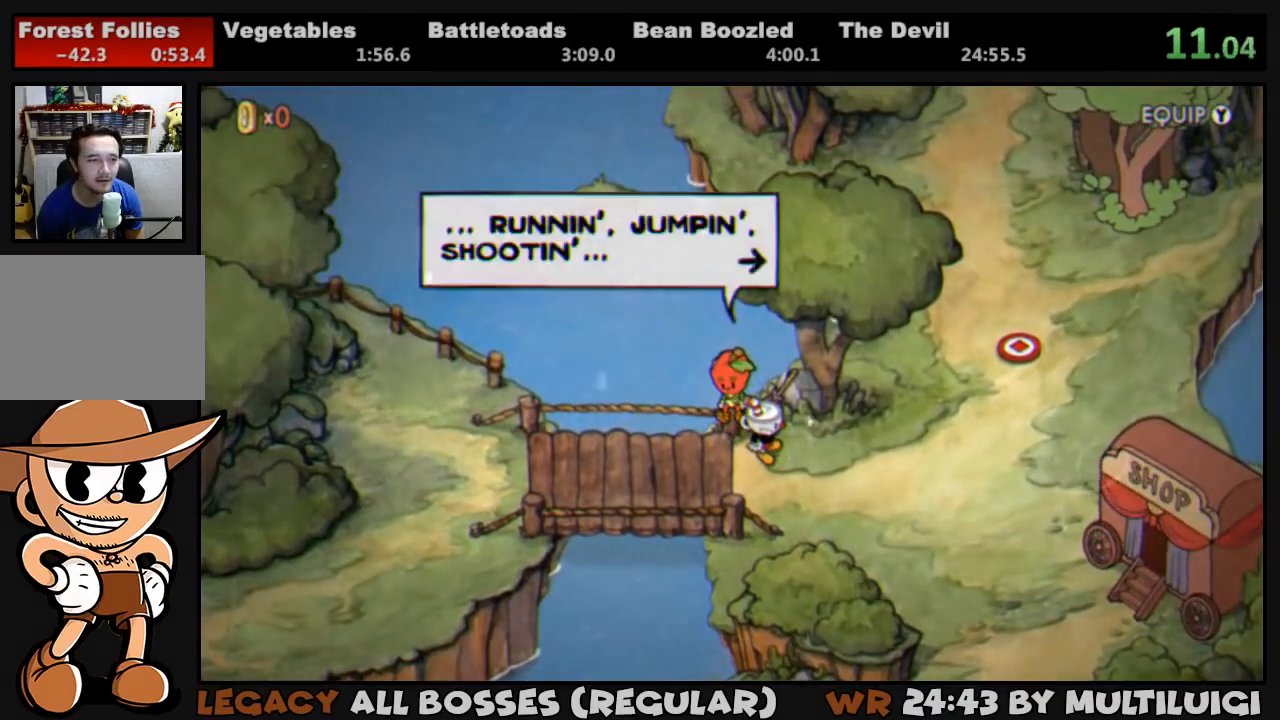
{"buttons": ["CROSS", "DPAD_RIGHT"], "events": [[33, "CROSS", "up"], [100, "CROSS", "down"], [167, "CROSS", "up"], [233, "CROSS", "down"], [300, "CROSS", "up"], [367, "CROSS", "down"], [400, "CROSS", "up"], [467, "CROSS", "down"]]}
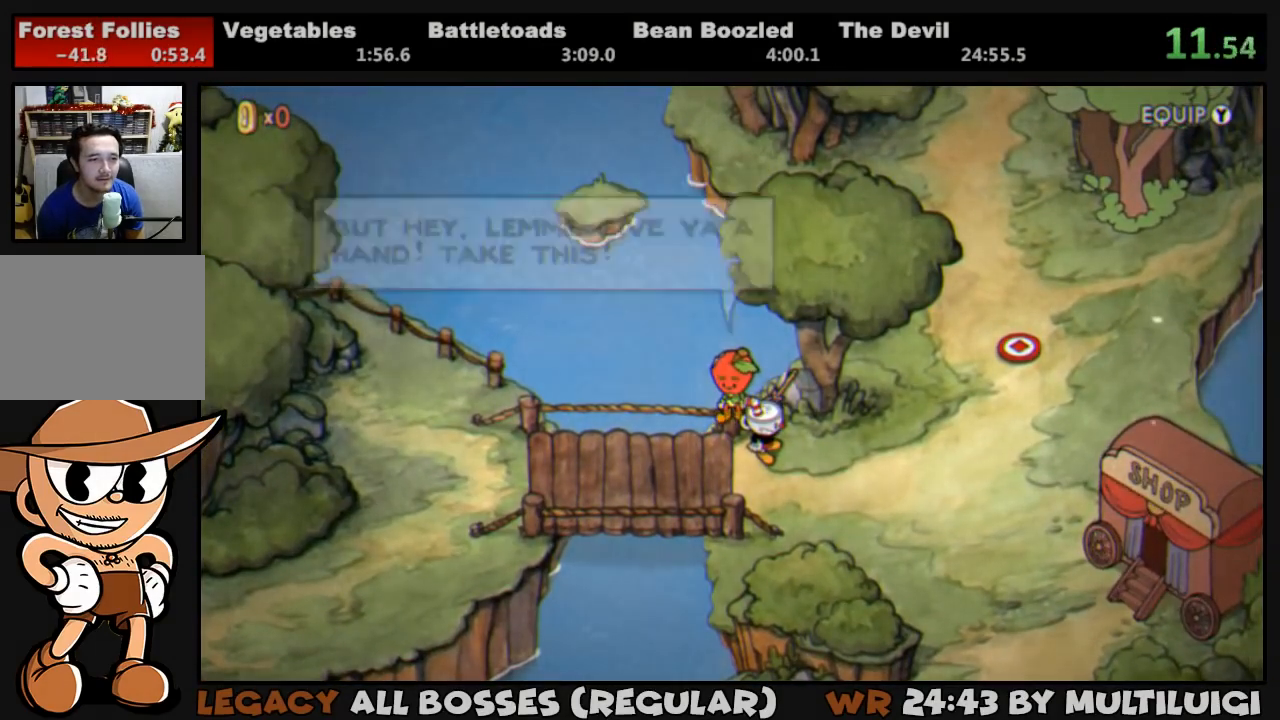
{"buttons": ["CROSS", "DPAD_RIGHT"], "events": [[33, "CROSS", "up"], [100, "CROSS", "down"], [133, "CROSS", "up"], [200, "CROSS", "down"], [267, "CROSS", "up"], [367, "CROSS", "down"], [400, "CROSS", "up"], [467, "CROSS", "down"]]}
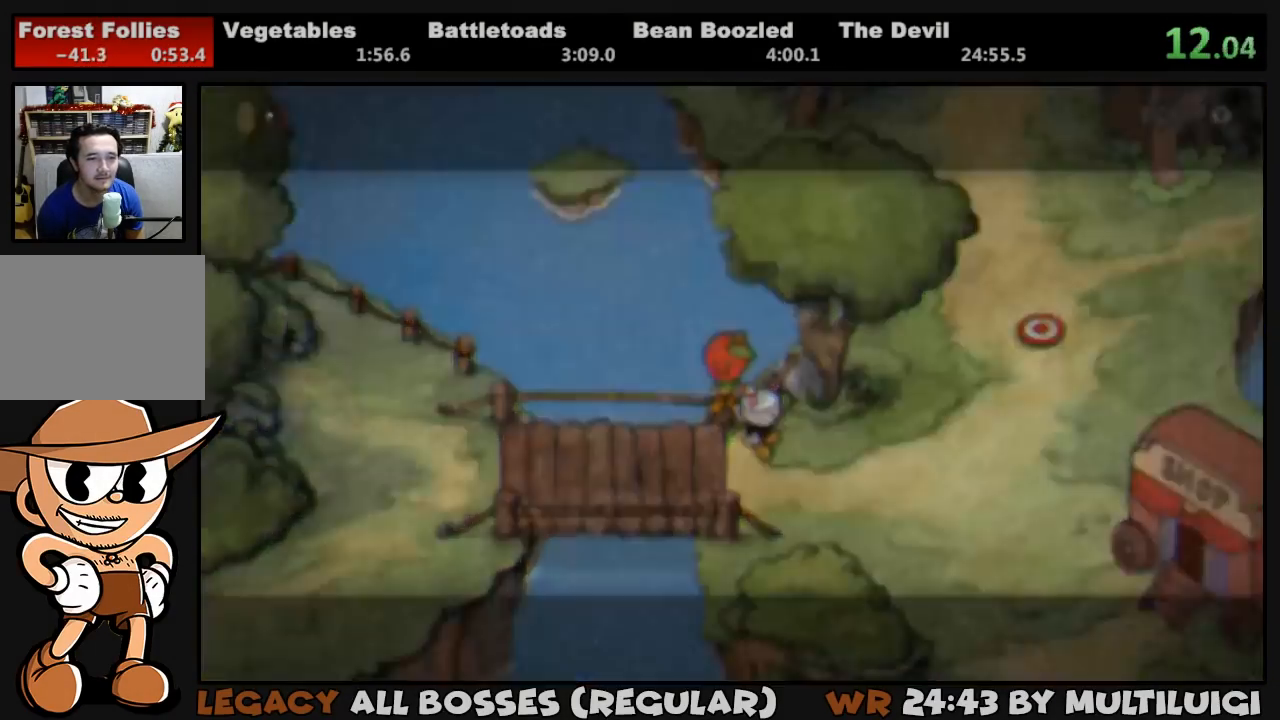
{"buttons": ["CROSS", "DPAD_RIGHT"], "events": [[33, "CROSS", "up"], [100, "CROSS", "down"], [167, "CROSS", "up"], [233, "CROSS", "down"], [250, "CROSS", "up"], [350, "CROSS", "down"], [383, "CROSS", "up"], [483, "CROSS", "down"]]}
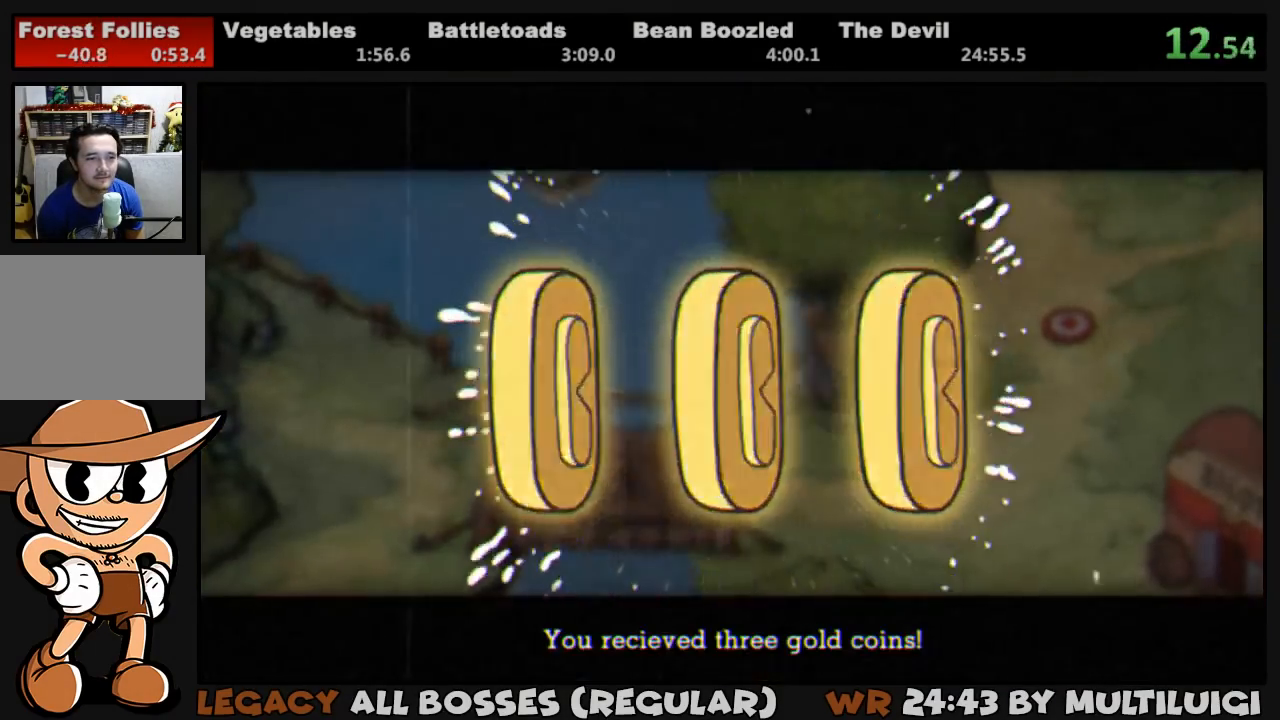
{"buttons": ["CROSS", "DPAD_RIGHT"], "events": [[17, "CROSS", "up"], [83, "CROSS", "down"], [150, "CROSS", "up"], [217, "CROSS", "down"], [250, "CROSS", "up"], [317, "CROSS", "down"], [383, "CROSS", "up"], [450, "CROSS", "down"]]}
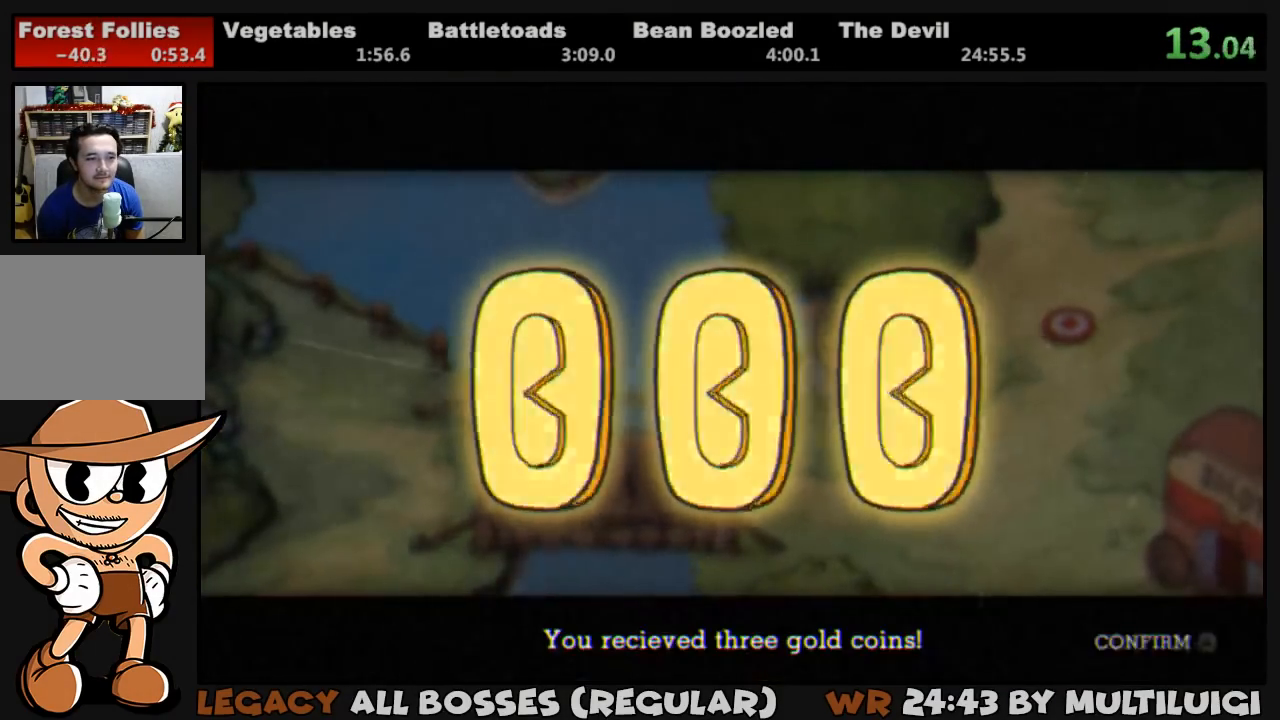
{"buttons": ["CROSS", "DPAD_RIGHT"], "events": [[17, "CROSS", "up"], [83, "CROSS", "down"], [150, "CROSS", "up"], [217, "CROSS", "down"], [283, "CROSS", "up"], [350, "CROSS", "down"], [417, "CROSS", "up"], [483, "CROSS", "down"]]}
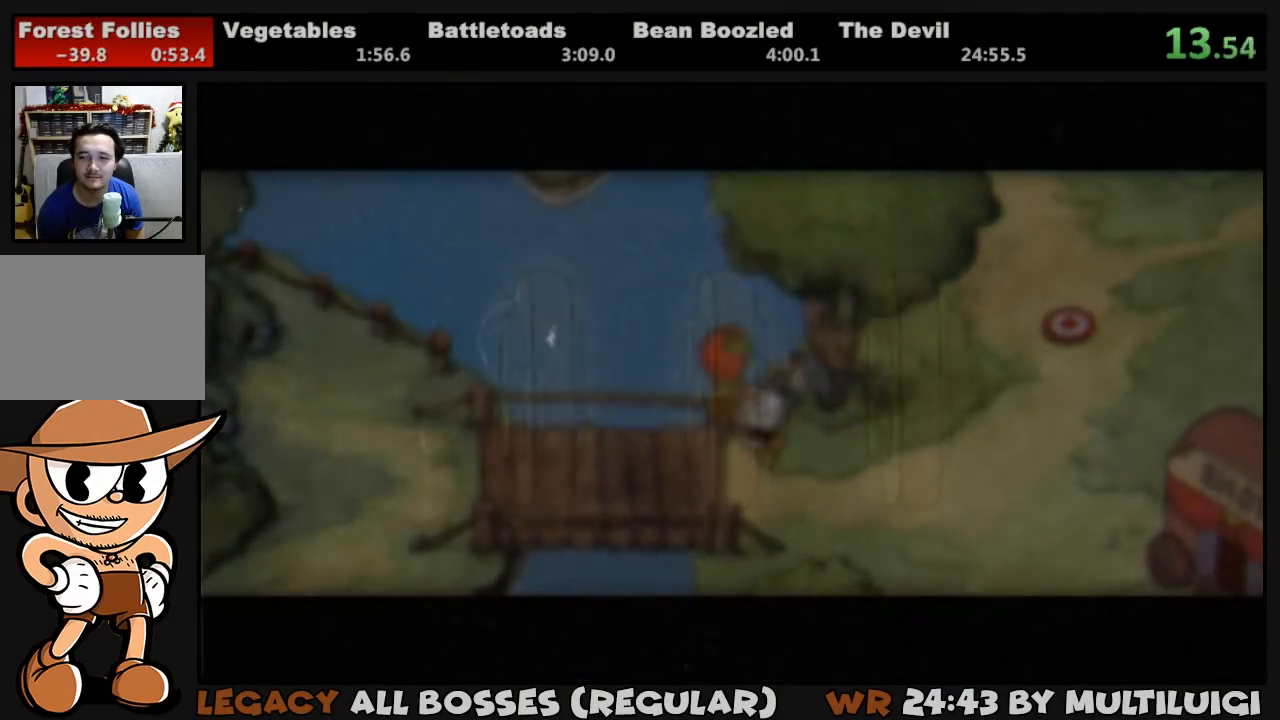
{"buttons": ["DPAD_RIGHT"], "events": [[17, "CROSS", "up"], [117, "CROSS", "down"], [150, "CROSS", "up"], [217, "CROSS", "down"], [283, "CROSS", "up"]]}